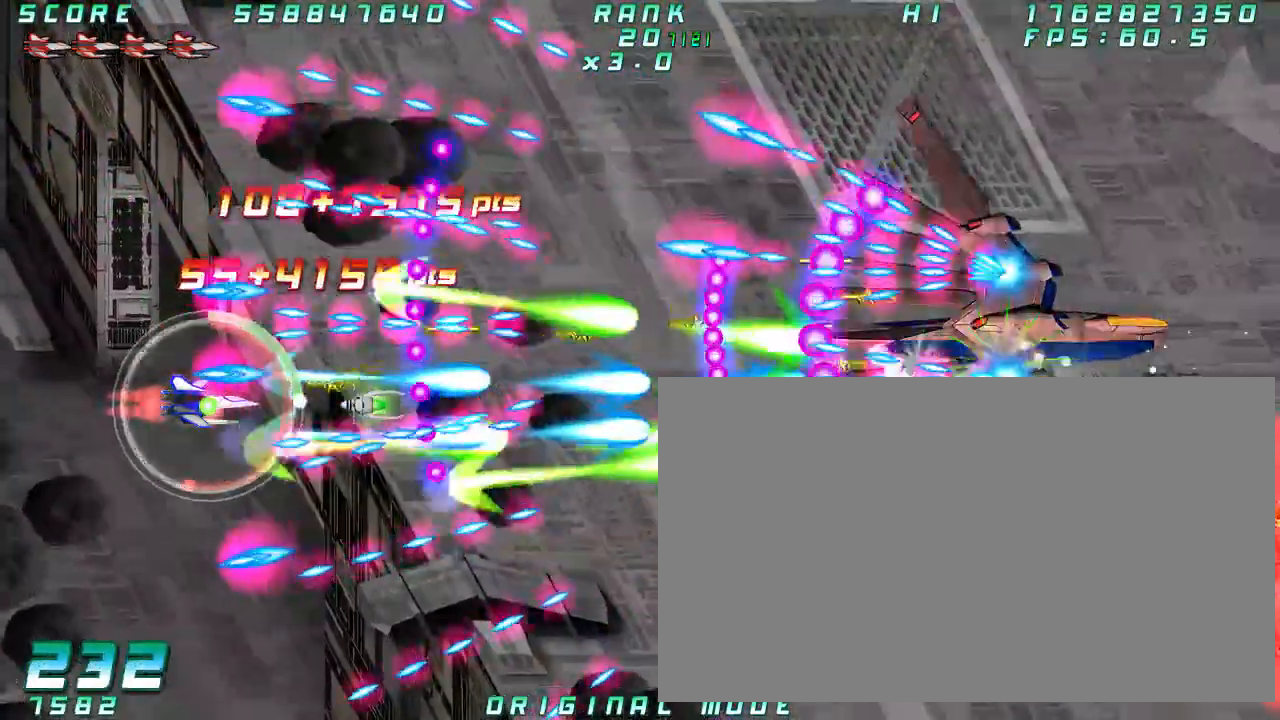
Gameplay with a controller (arcade stick); each line is a JSON object with the inputs held at the frame after it (dt_ms = milliseconds from this image to that frame). "button_events" lists button changes between this image and that frame as [ms after this image, input, new state], when the widget could be followed in between (sticks are given only as held states). Not read: L3 R3 other_buttons.
{"dt_ms": 1000, "buttons": [], "left_stick": "center"}
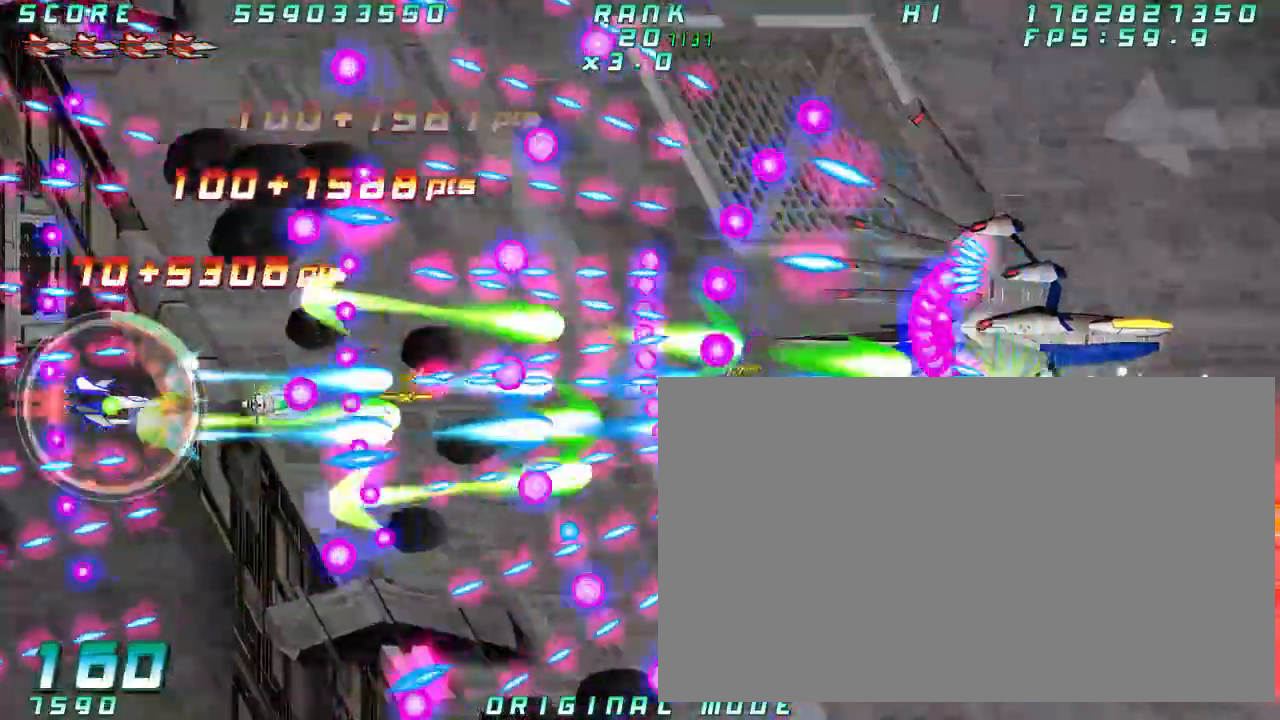
{"dt_ms": 500, "buttons": [], "left_stick": "center", "button_events": []}
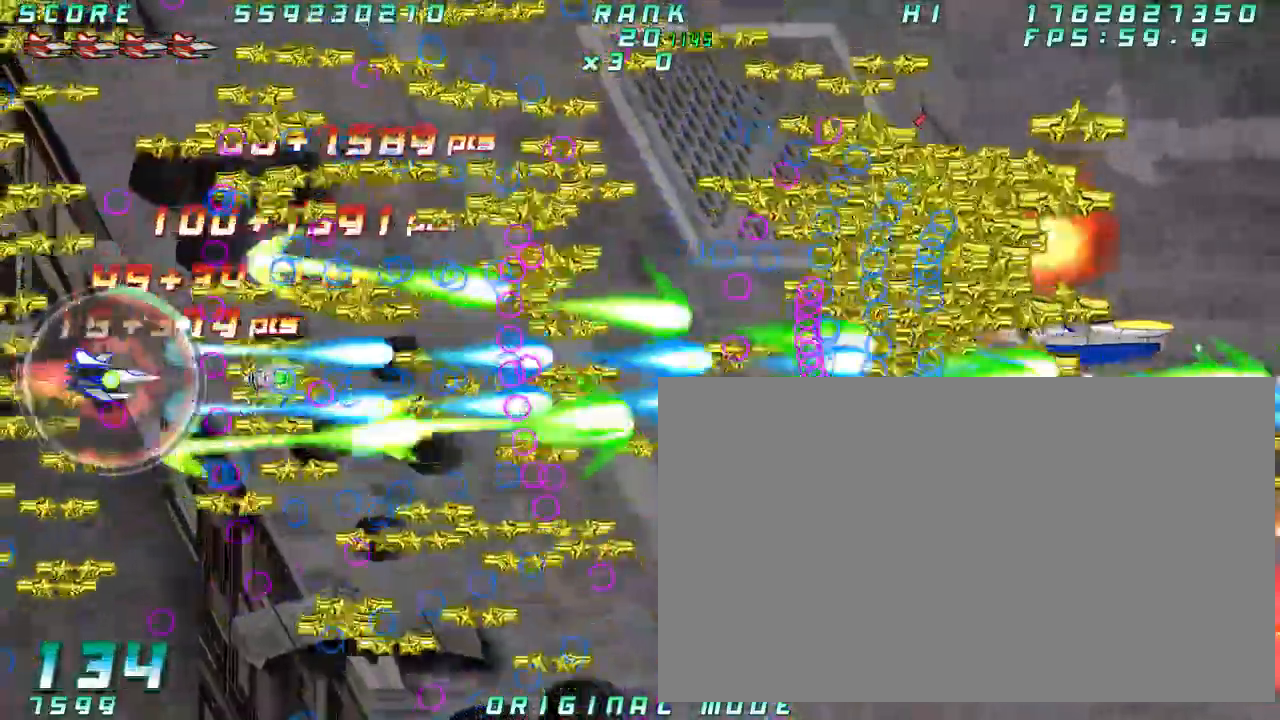
{"dt_ms": 500, "buttons": [], "left_stick": "right"}
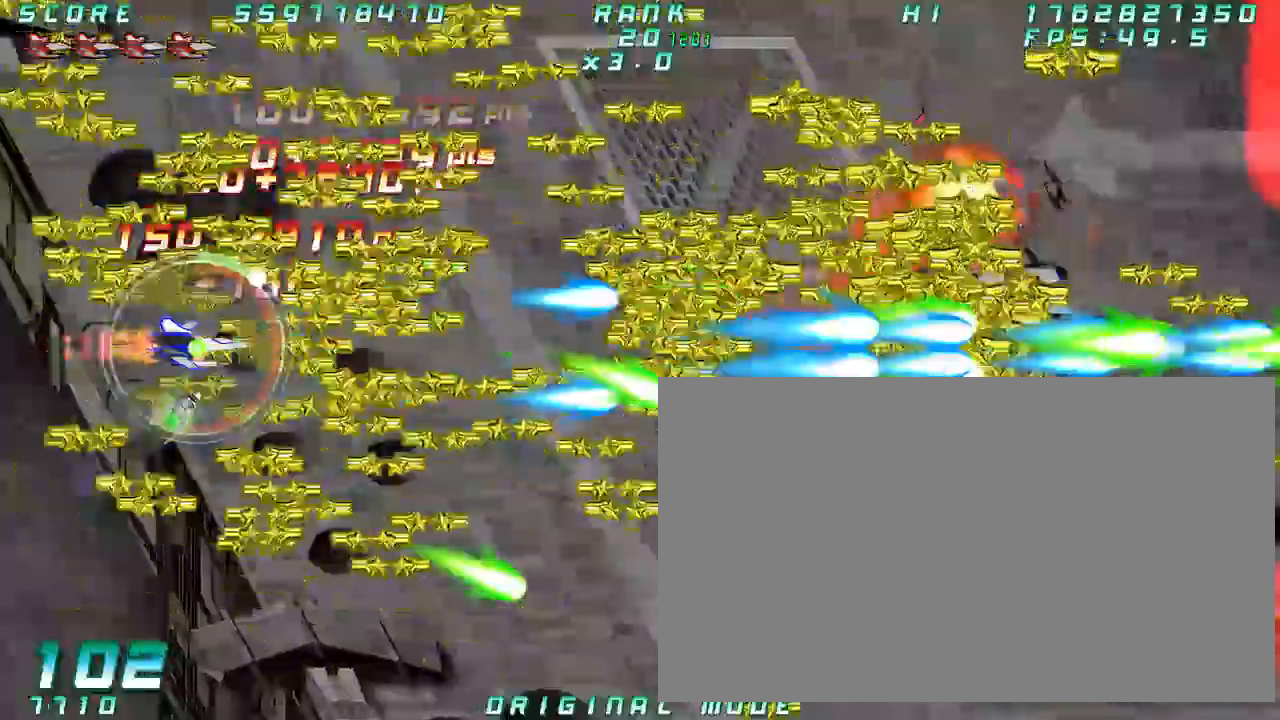
{"dt_ms": 500, "buttons": [], "left_stick": "right"}
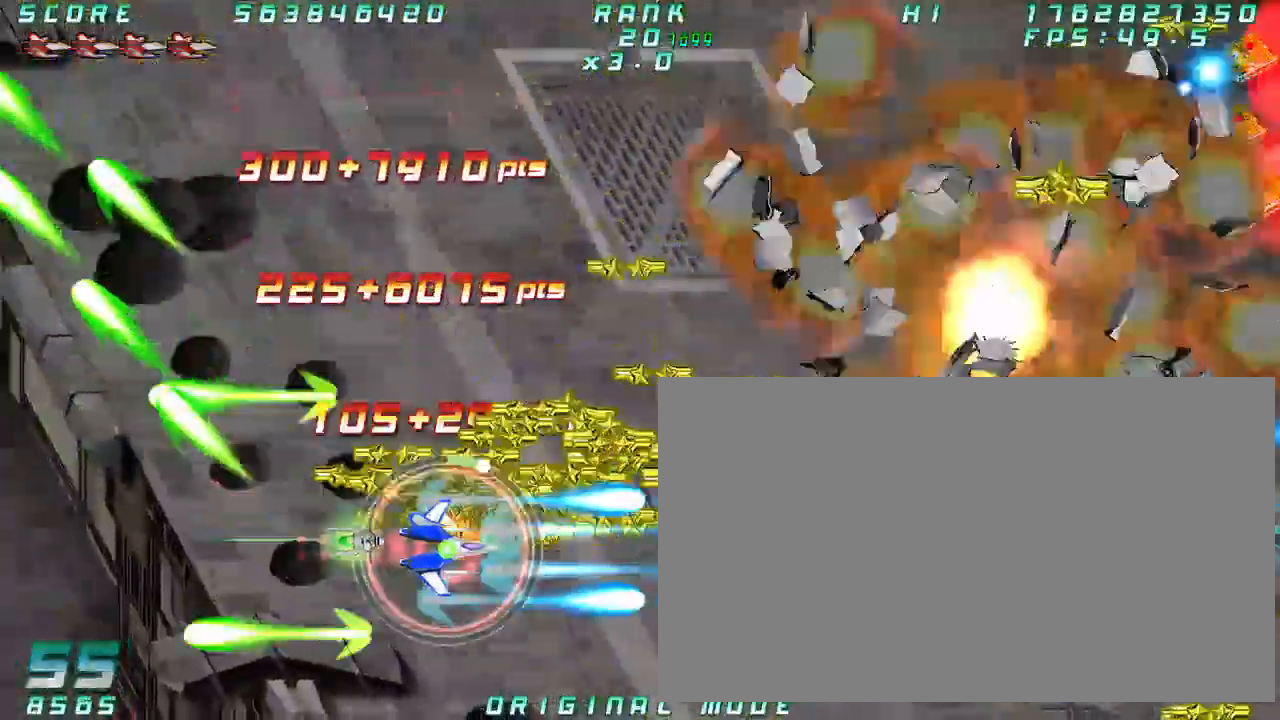
{"dt_ms": 500, "buttons": [], "left_stick": "center", "button_events": []}
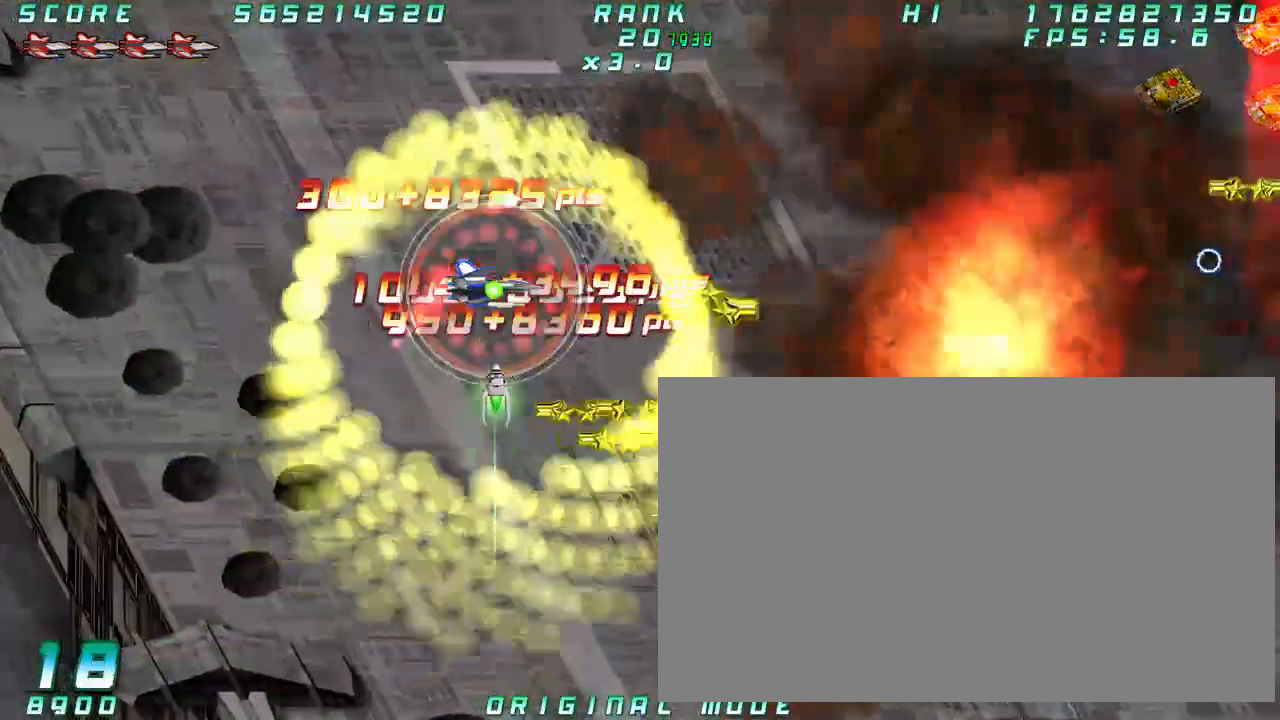
{"dt_ms": 500, "buttons": [], "left_stick": "right", "button_events": []}
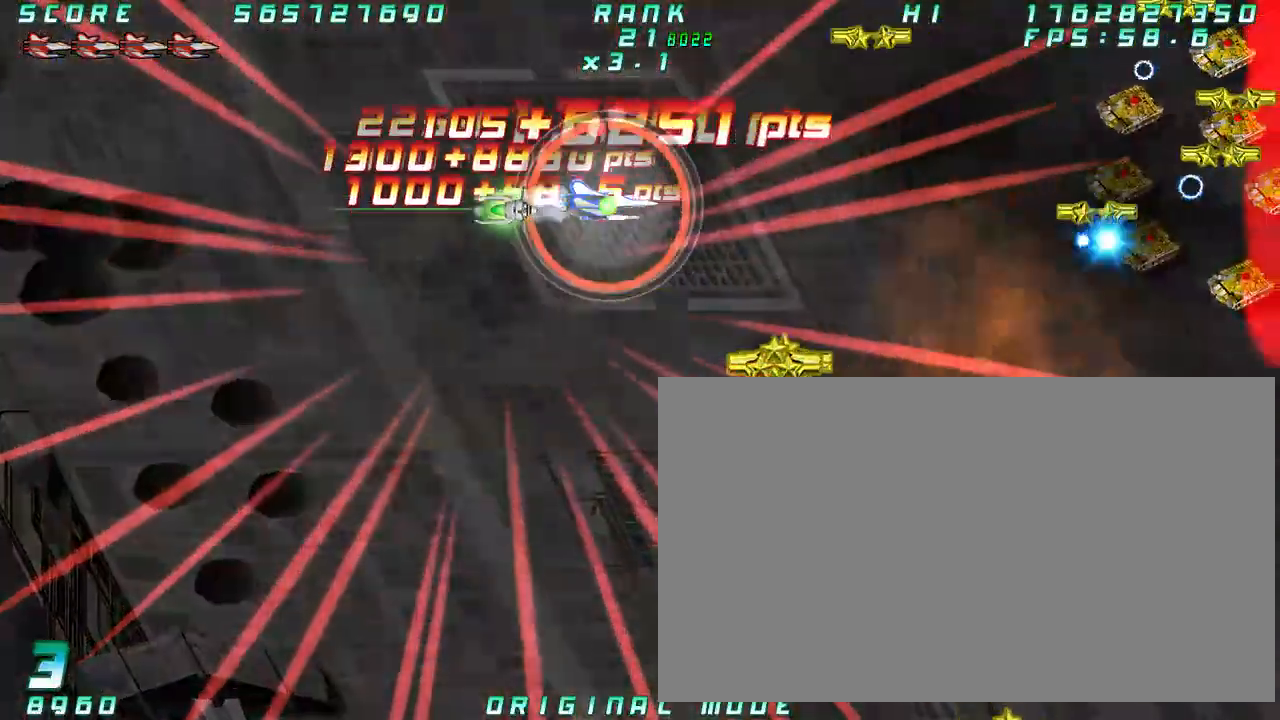
{"dt_ms": 500, "buttons": [], "left_stick": "center", "button_events": []}
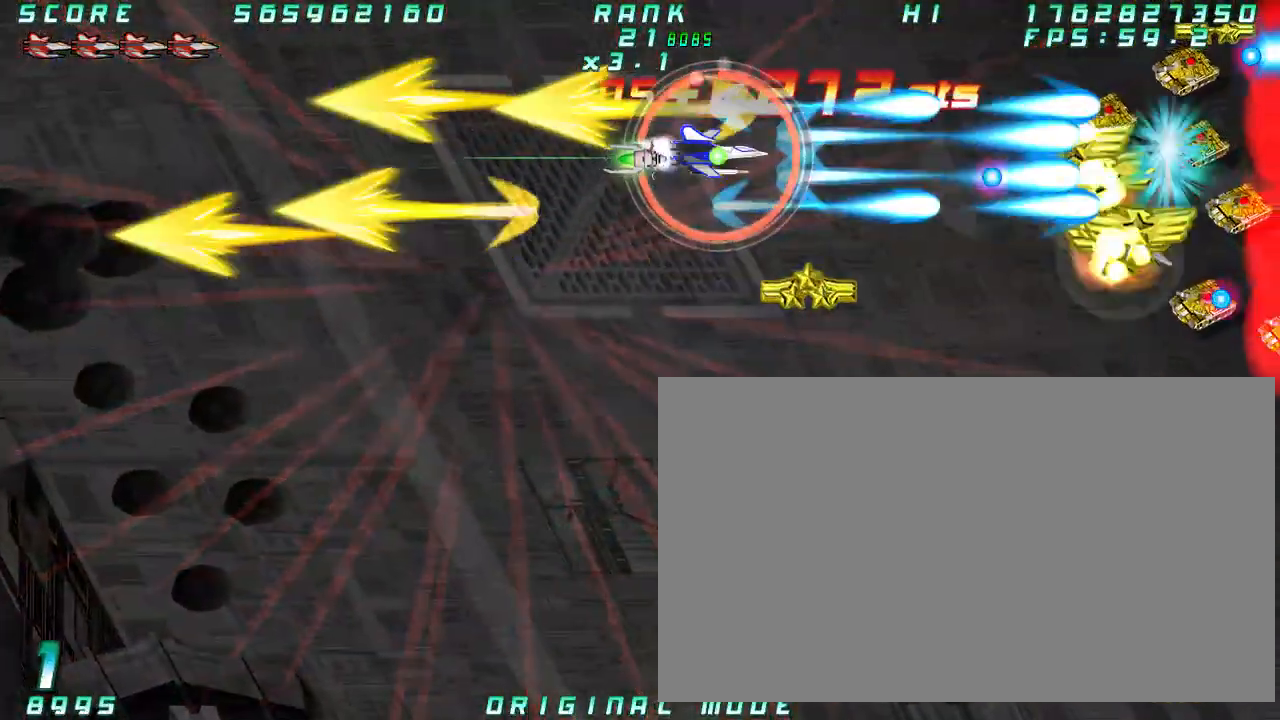
{"dt_ms": 500, "buttons": [], "left_stick": "down"}
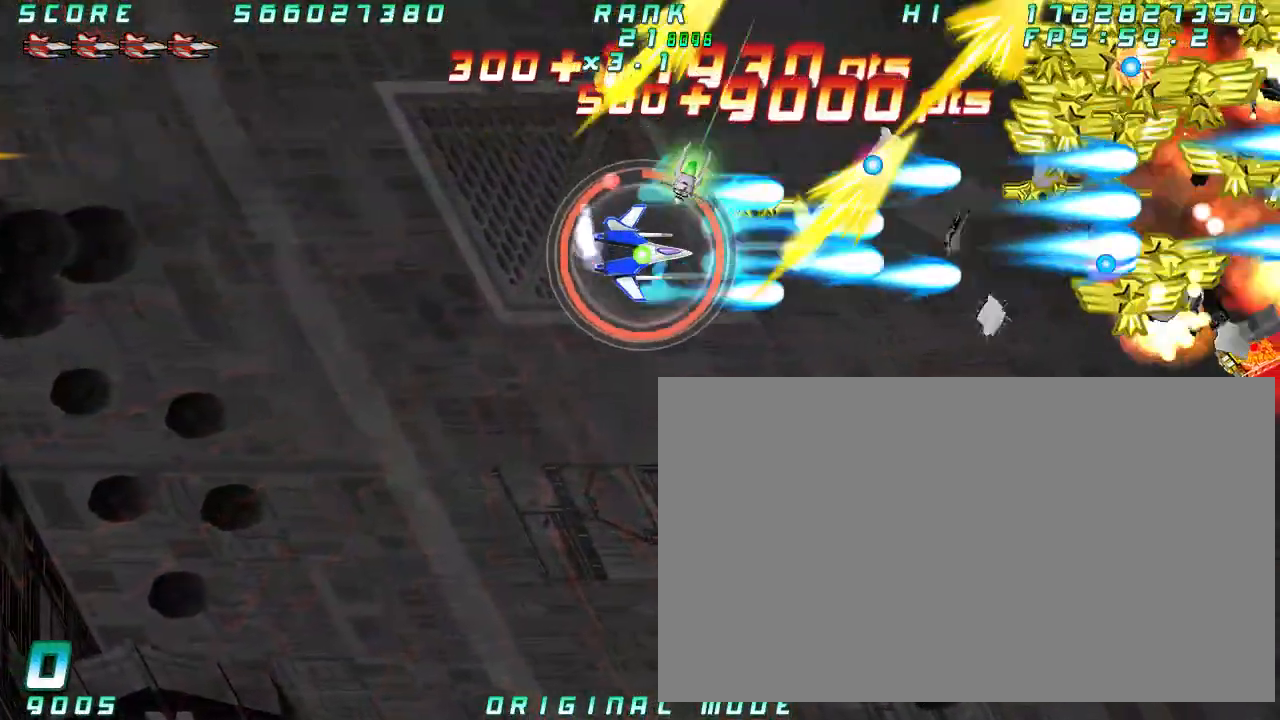
{"dt_ms": 500, "buttons": [], "left_stick": "center", "button_events": []}
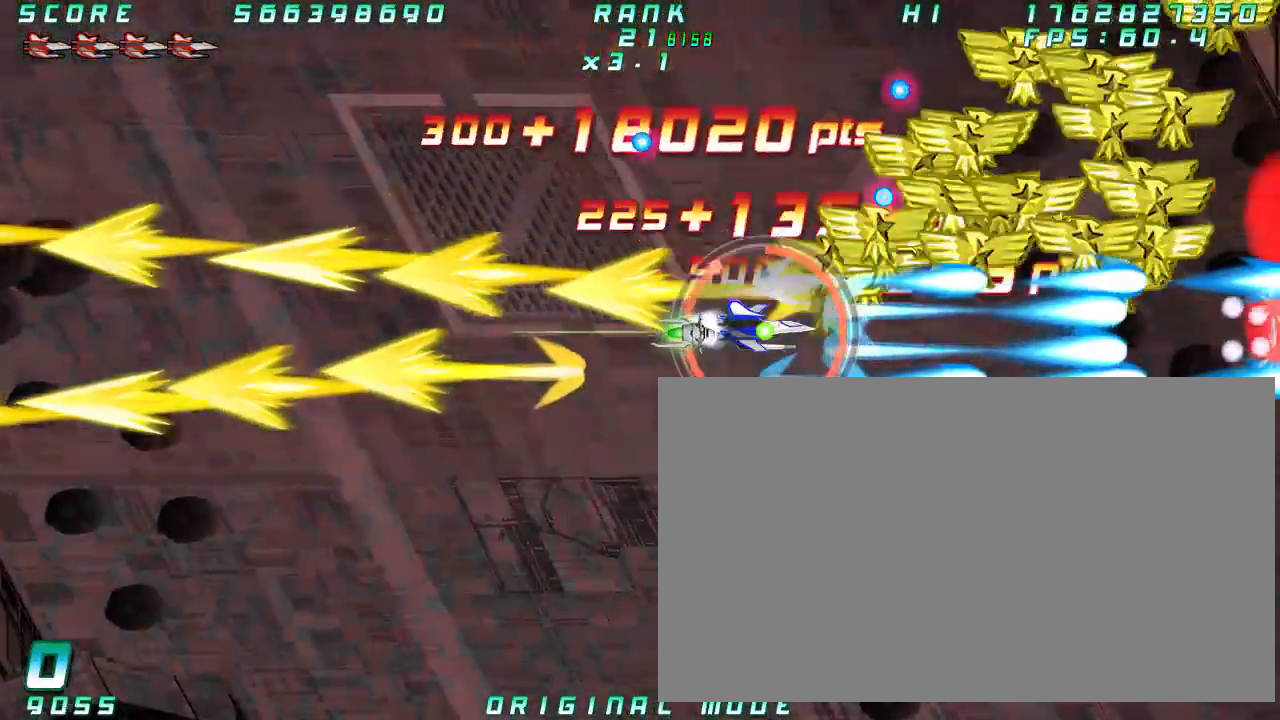
{"dt_ms": 500, "buttons": [], "left_stick": "right", "button_events": []}
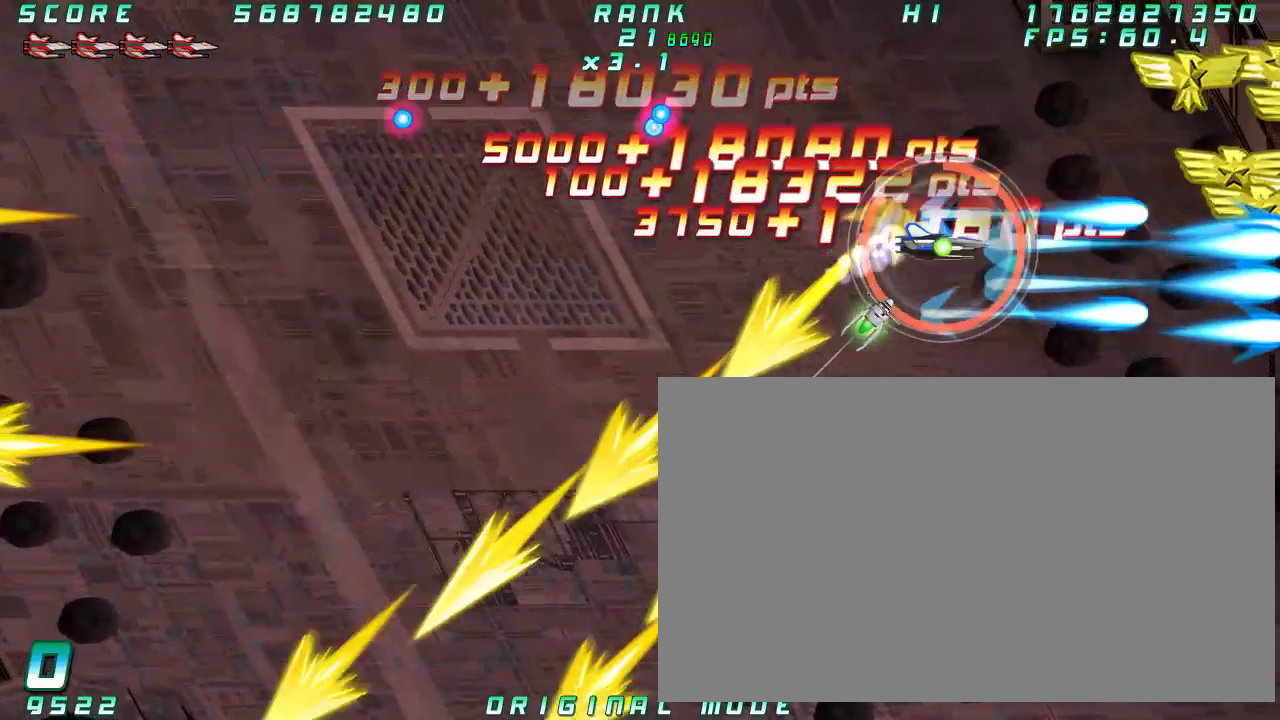
{"dt_ms": 500, "buttons": [], "left_stick": "left"}
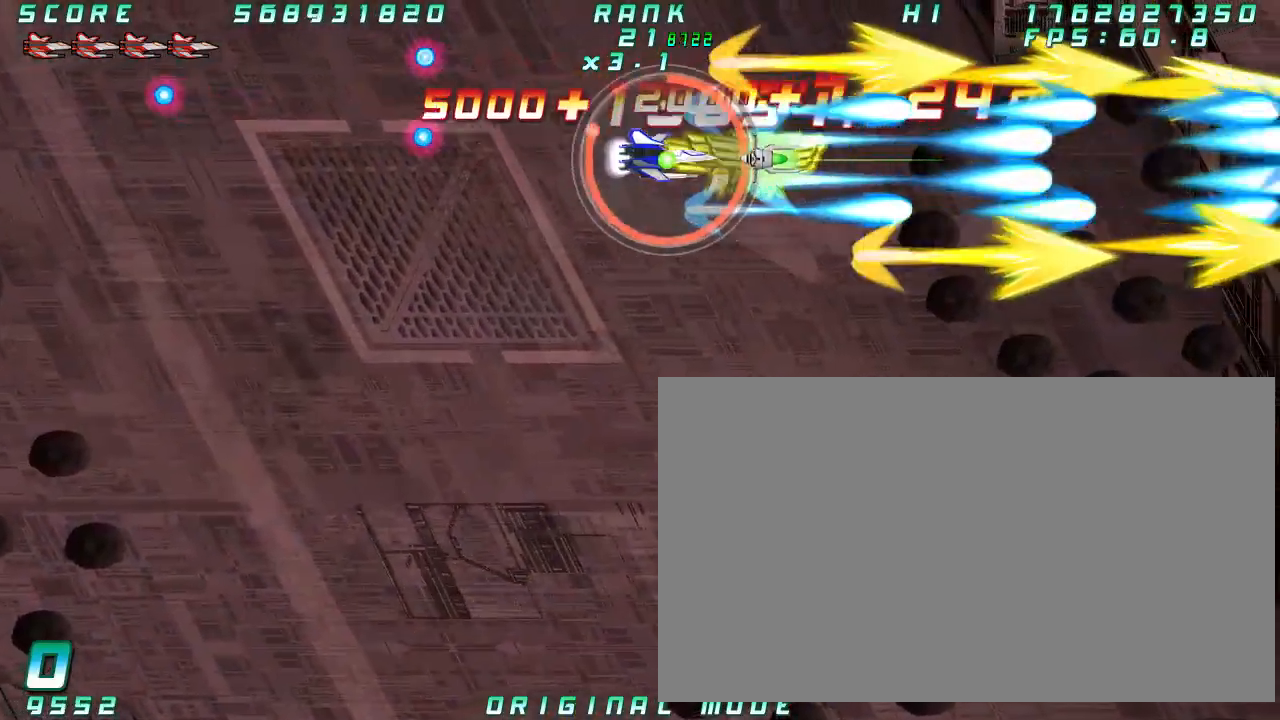
{"dt_ms": 500, "buttons": [], "left_stick": "center", "button_events": []}
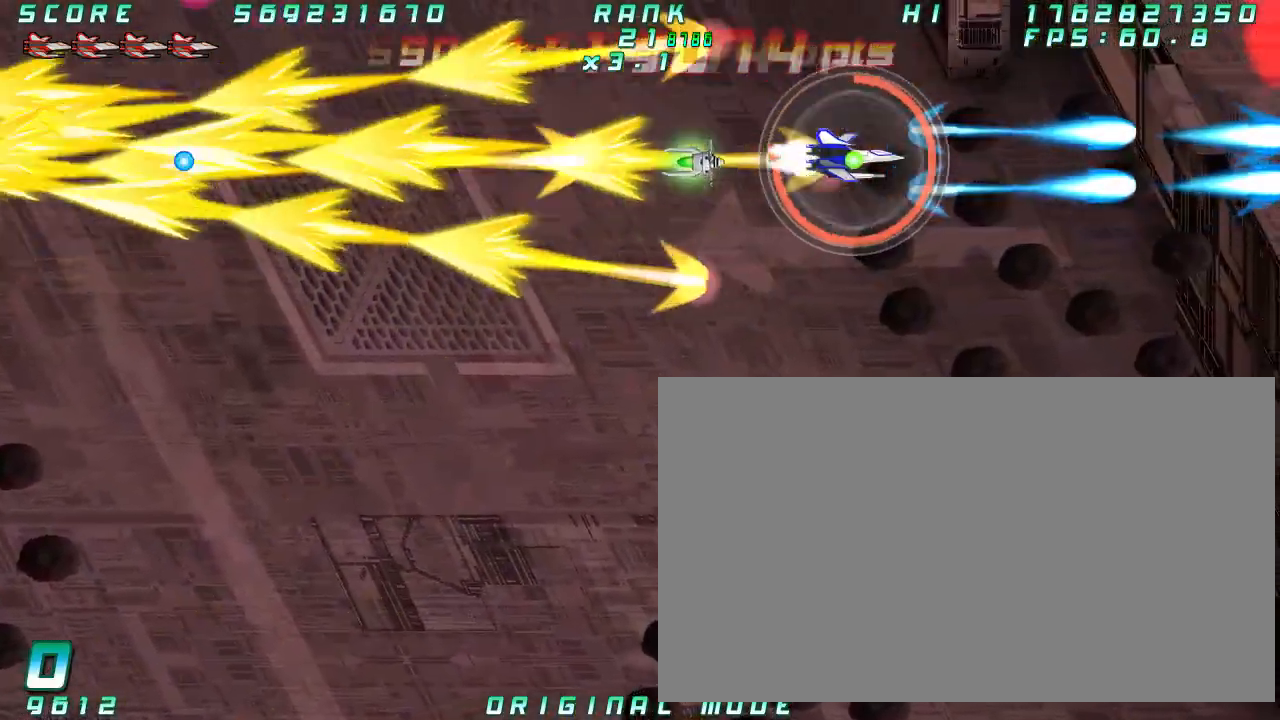
{"dt_ms": 500, "buttons": [], "left_stick": "center", "button_events": []}
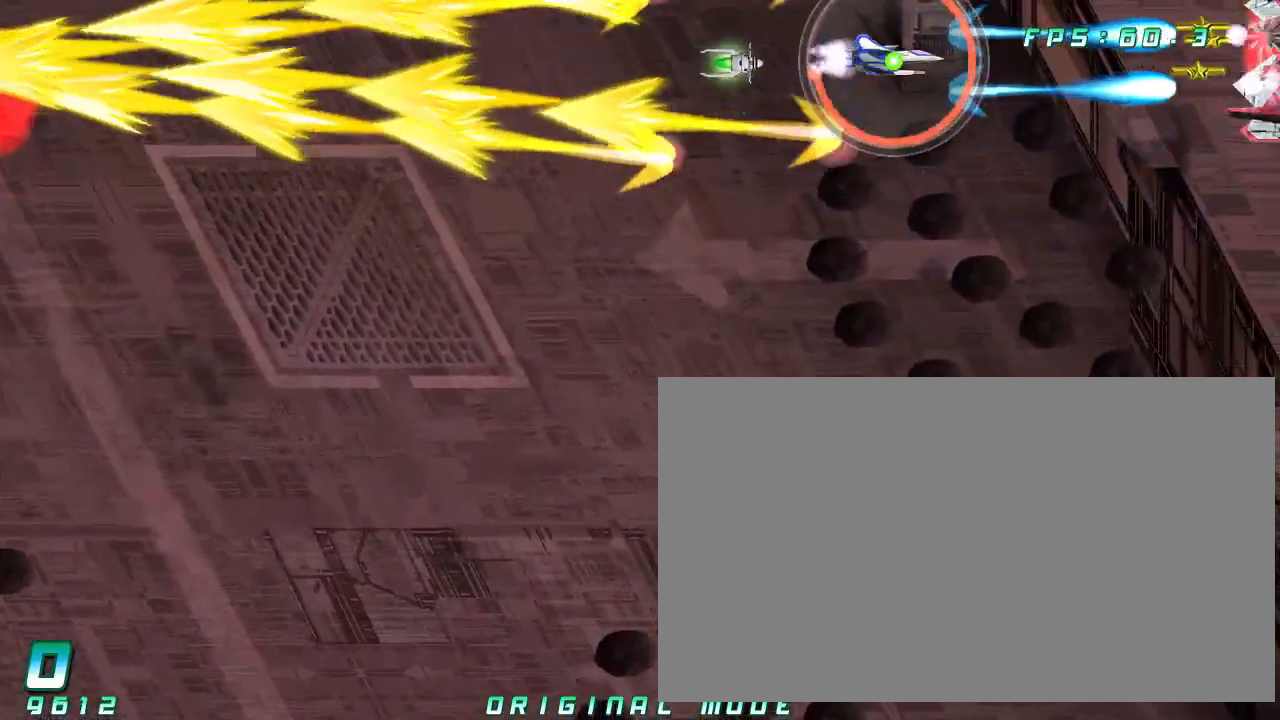
{"dt_ms": 1000, "buttons": [], "left_stick": "down"}